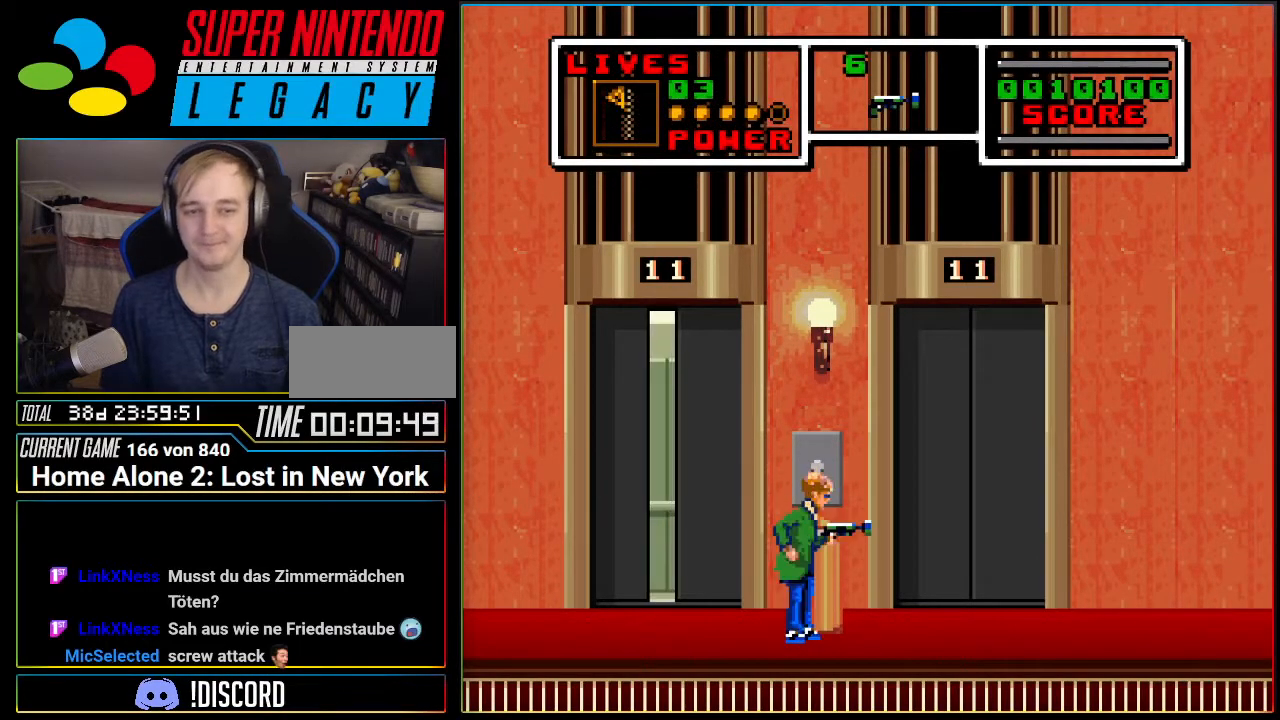
Gameplay with a controller (Nintendo layout); each line is a JSON object with the inputs held at the frame after it. "events" lists button and stick changes between this image and that frame as [ms after this image, input, new state], when the widget could be followed in between. Not read: DPAD_UP L3 R3.
{"buttons": ["X"], "events": [[33, "X", "down"], [67, "X", "up"], [133, "X", "down"], [183, "X", "up"], [250, "X", "down"], [317, "X", "up"], [417, "X", "down"], [467, "X", "up"], [500, "X", "down"]]}
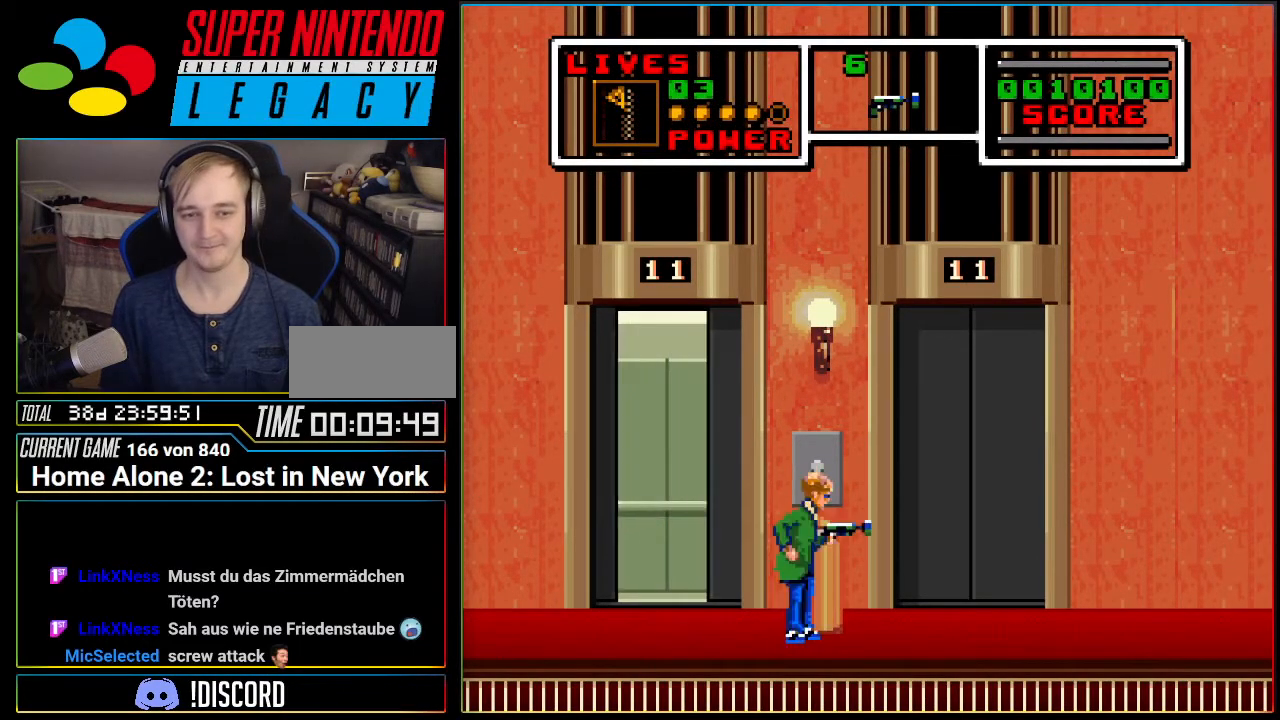
{"buttons": [], "events": [[67, "X", "up"], [134, "X", "down"], [184, "X", "up"], [251, "X", "down"], [317, "X", "up"], [384, "X", "down"], [434, "X", "up"]]}
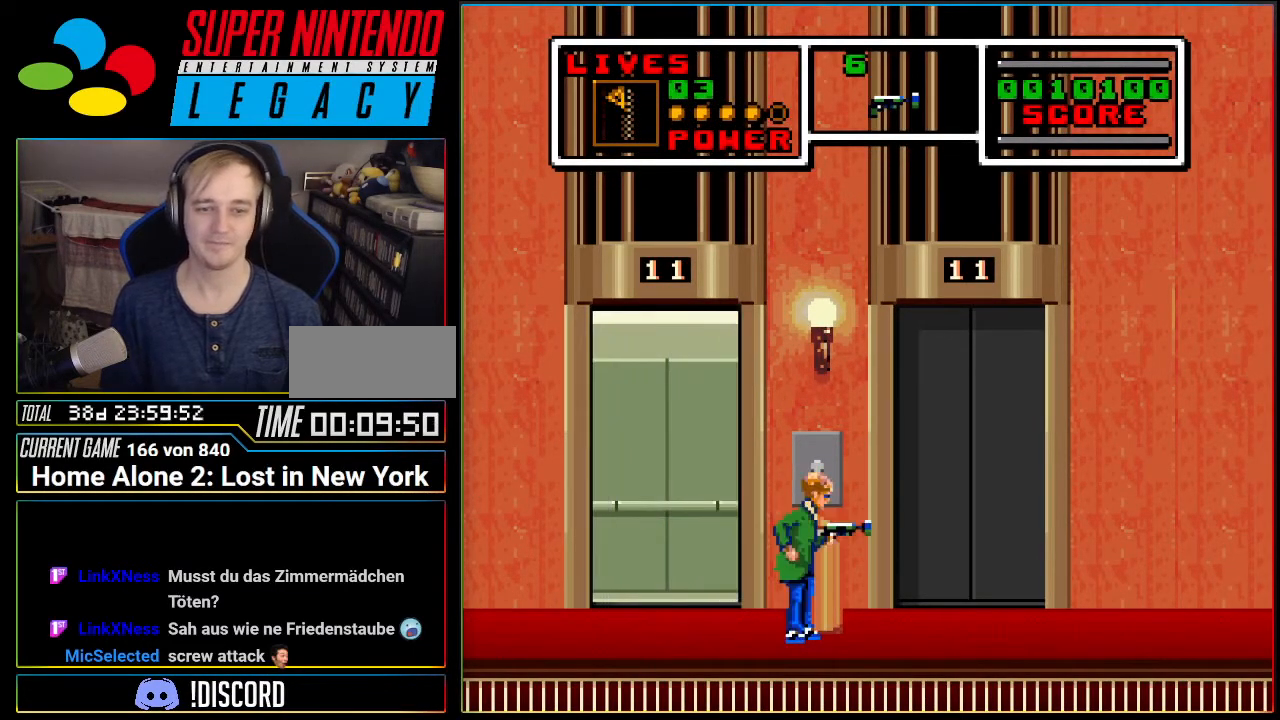
{"buttons": ["X"], "events": [[33, "X", "down"], [67, "X", "up"], [150, "X", "down"], [217, "X", "up"], [284, "X", "down"], [317, "X", "up"], [417, "X", "down"], [434, "X", "up"], [500, "X", "down"]]}
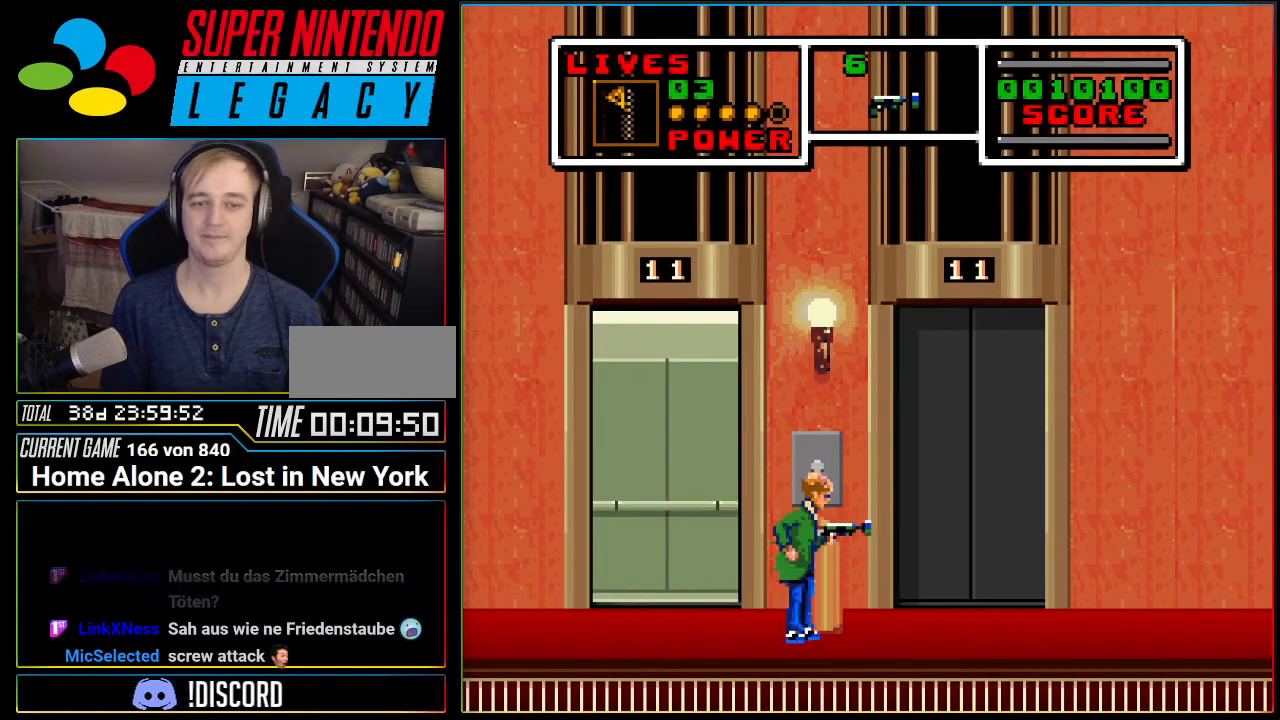
{"buttons": [], "events": [[67, "X", "up"], [134, "X", "down"], [184, "X", "up"], [251, "X", "down"], [317, "X", "up"], [418, "X", "down"], [434, "X", "up"]]}
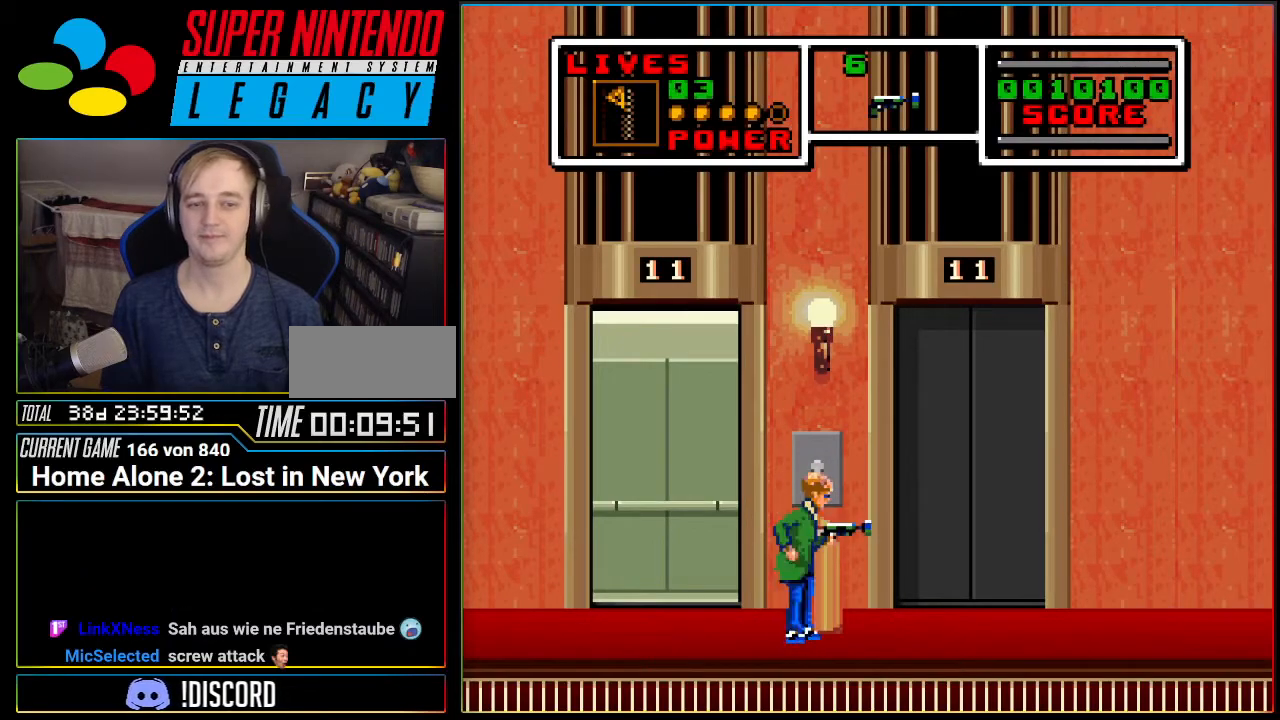
{"buttons": [], "events": [[50, "X", "down"], [117, "X", "up"], [184, "X", "down"], [234, "X", "up"], [301, "X", "down"], [401, "X", "up"]]}
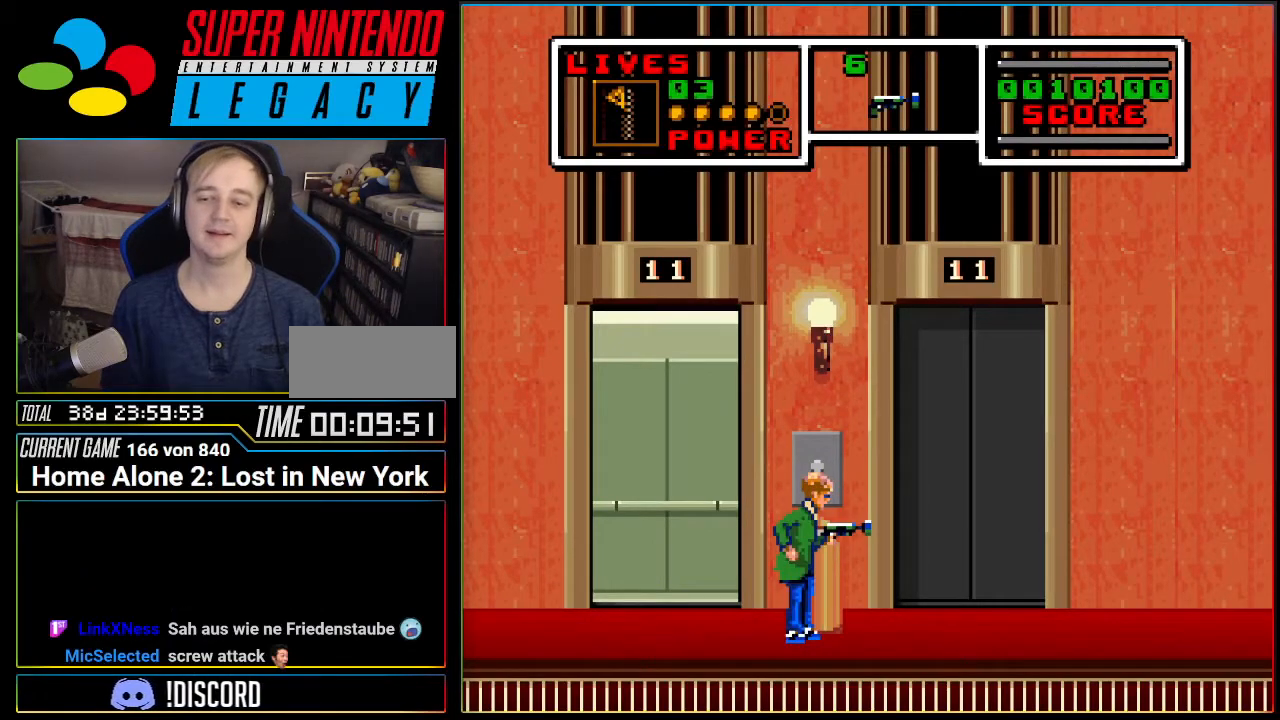
{"buttons": [], "events": [[117, "X", "down"], [183, "X", "up"], [233, "X", "down"], [300, "X", "up"], [367, "X", "down"], [450, "X", "up"]]}
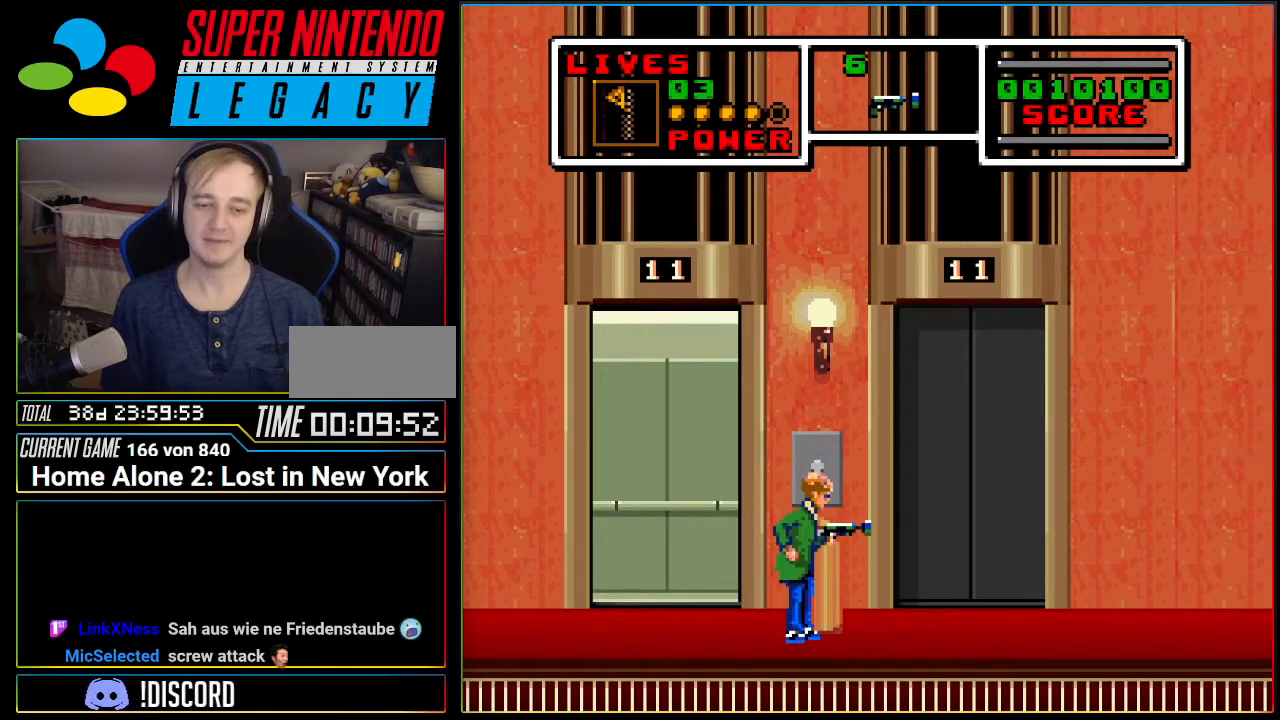
{"buttons": ["X"], "events": [[17, "X", "down"], [117, "X", "up"], [167, "X", "down"], [234, "X", "up"], [301, "X", "down"], [401, "X", "up"], [451, "X", "down"]]}
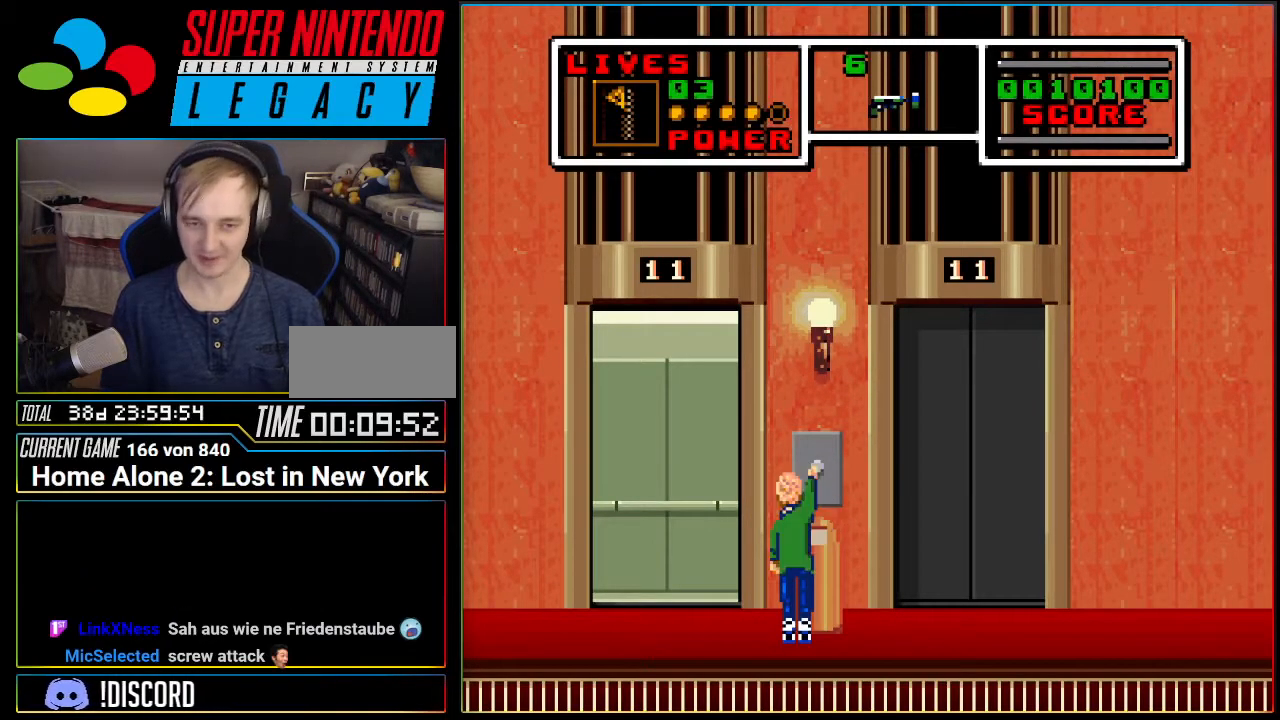
{"buttons": [], "events": [[50, "X", "up"], [117, "X", "down"], [167, "X", "up"], [267, "X", "down"], [333, "X", "up"], [367, "X", "down"], [450, "X", "up"]]}
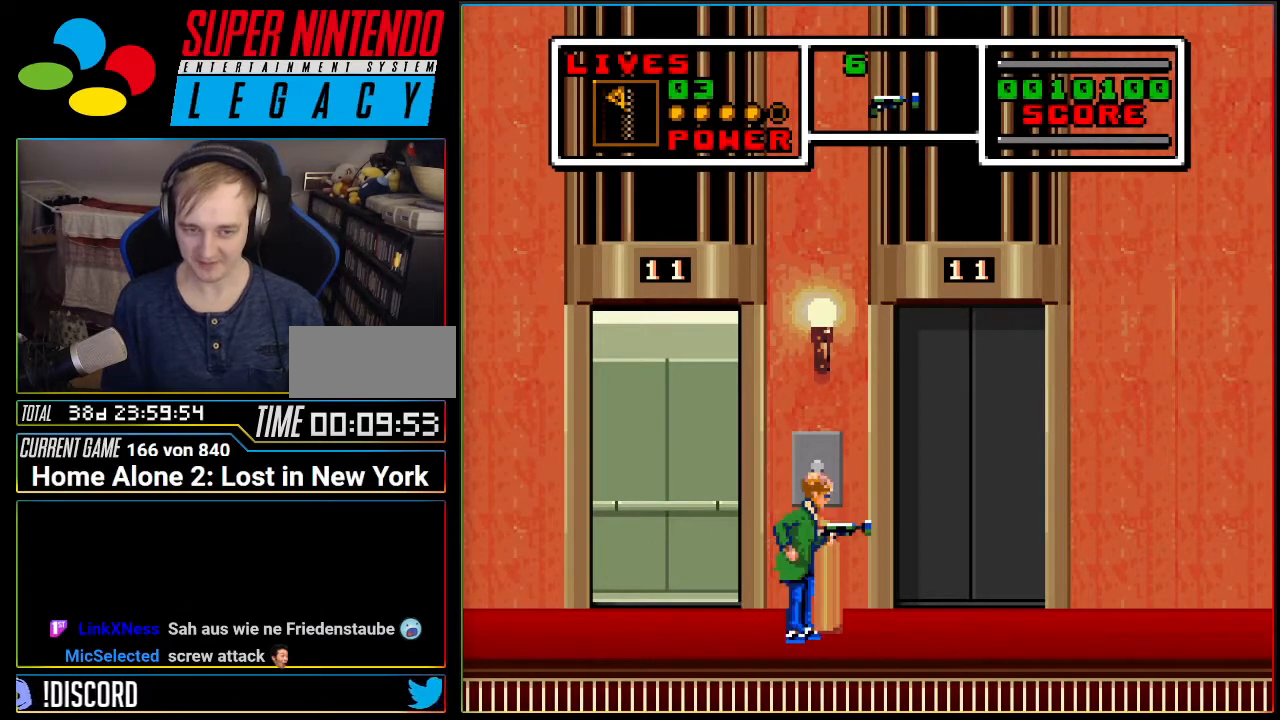
{"buttons": [], "events": [[17, "X", "down"], [84, "X", "up"], [150, "X", "down"], [200, "X", "up"], [267, "X", "down"], [334, "X", "up"], [417, "X", "down"], [484, "X", "up"]]}
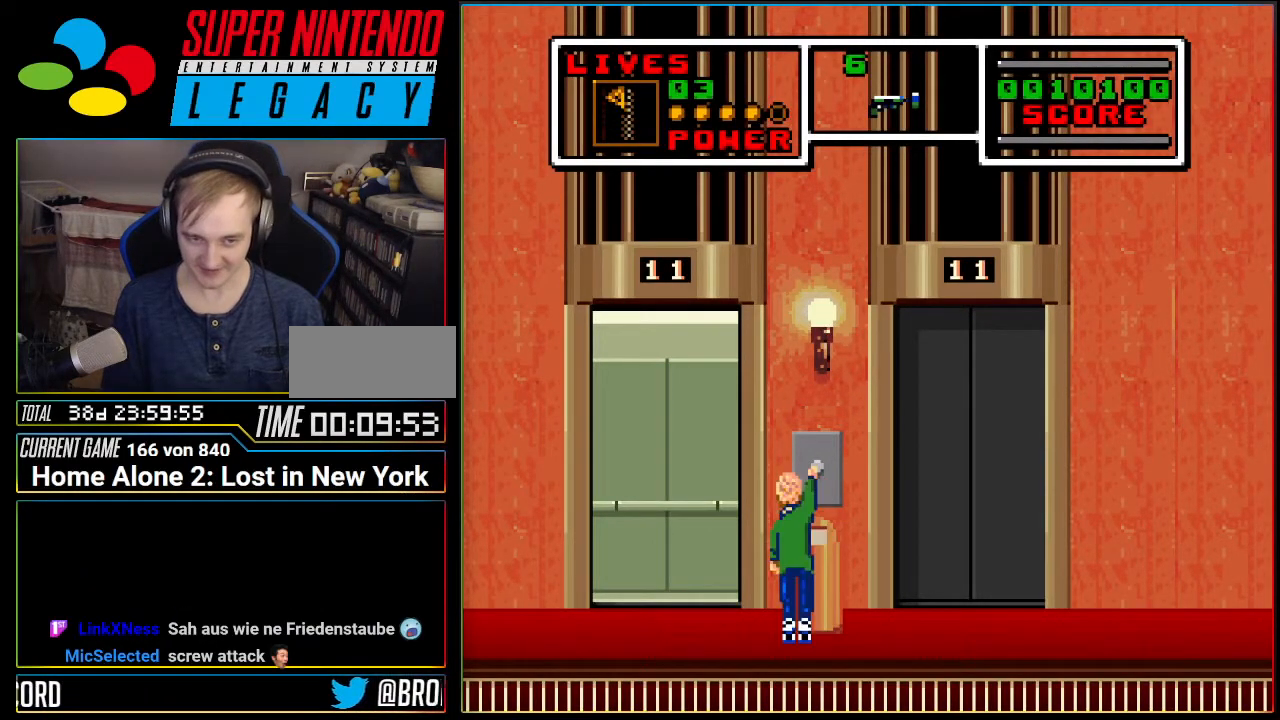
{"buttons": ["DPAD_LEFT"], "events": [[50, "X", "down"], [117, "X", "up"], [183, "X", "down"], [267, "X", "up"], [333, "X", "down"], [450, "X", "up"], [484, "DPAD_LEFT", "down"]]}
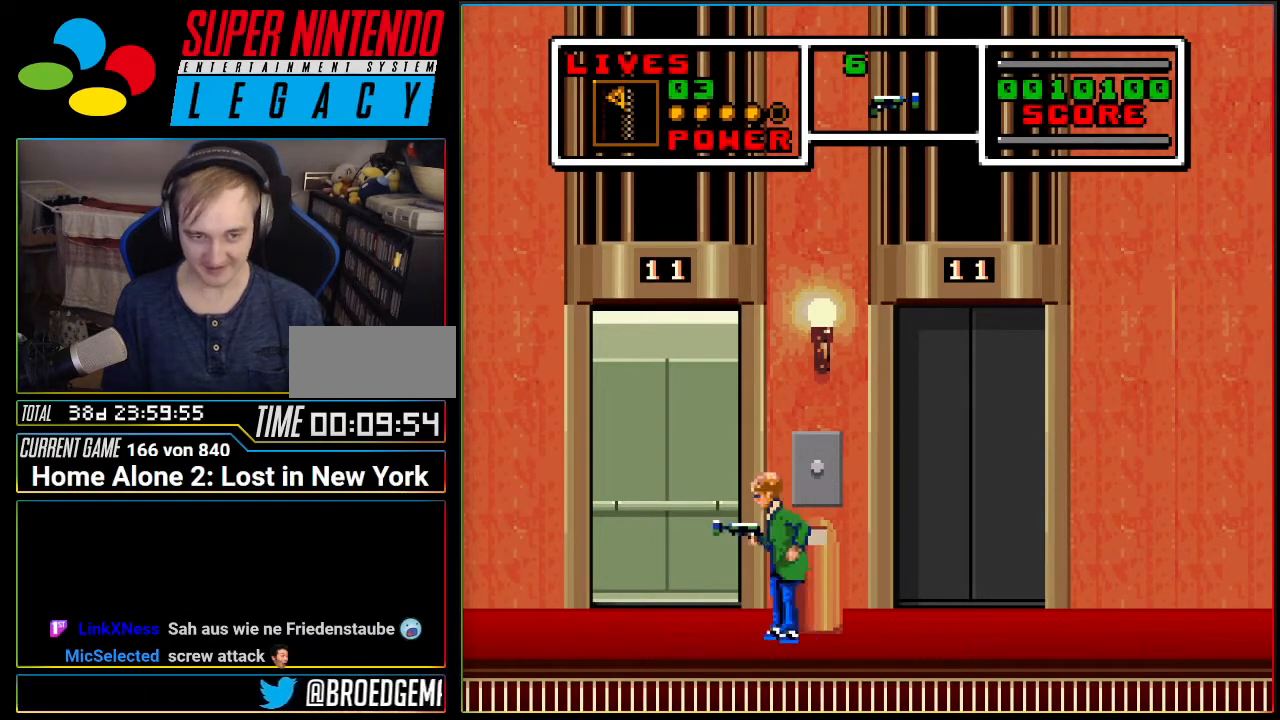
{"buttons": [], "events": [[367, "DPAD_LEFT", "up"]]}